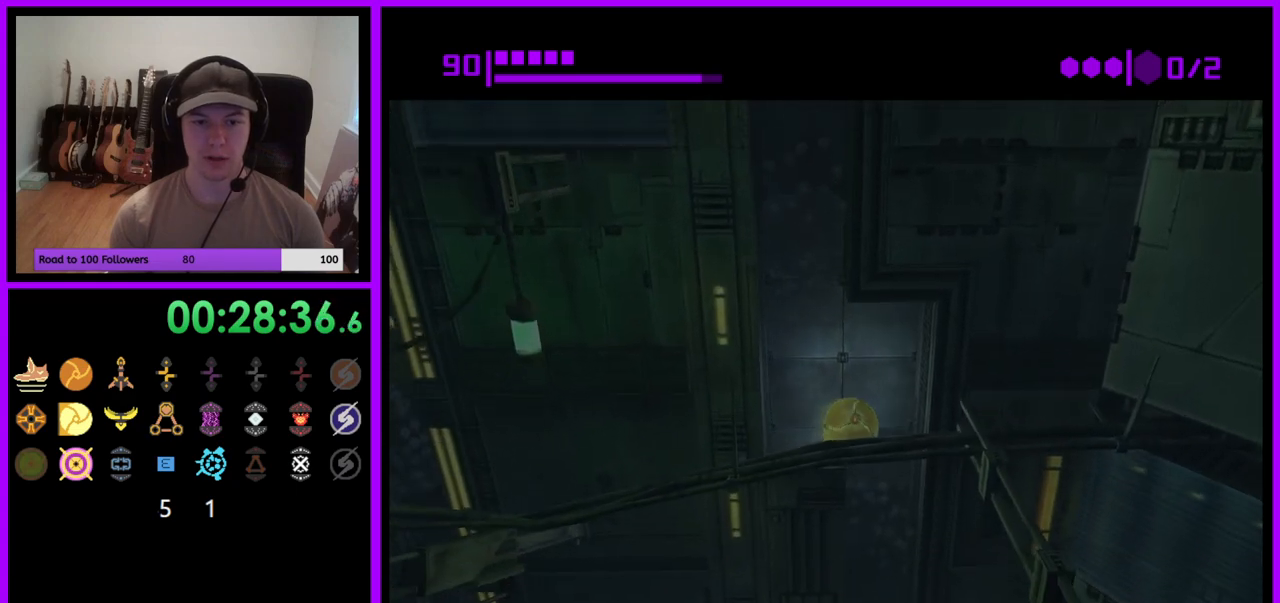
Gameplay with a controller (Nintendo layout); each line is a JSON object with the inputs held at the frame after it. "events" lists button and stick changes between this image and that frame as [ms after this image, input, new state], when the widget could be followed in between. Not read: L3 R3 START Z.
{"buttons": ["B"], "left_stick": "down", "right_stick": "center", "events": [[217, "left_stick", "center"], [400, "left_stick", "down"]]}
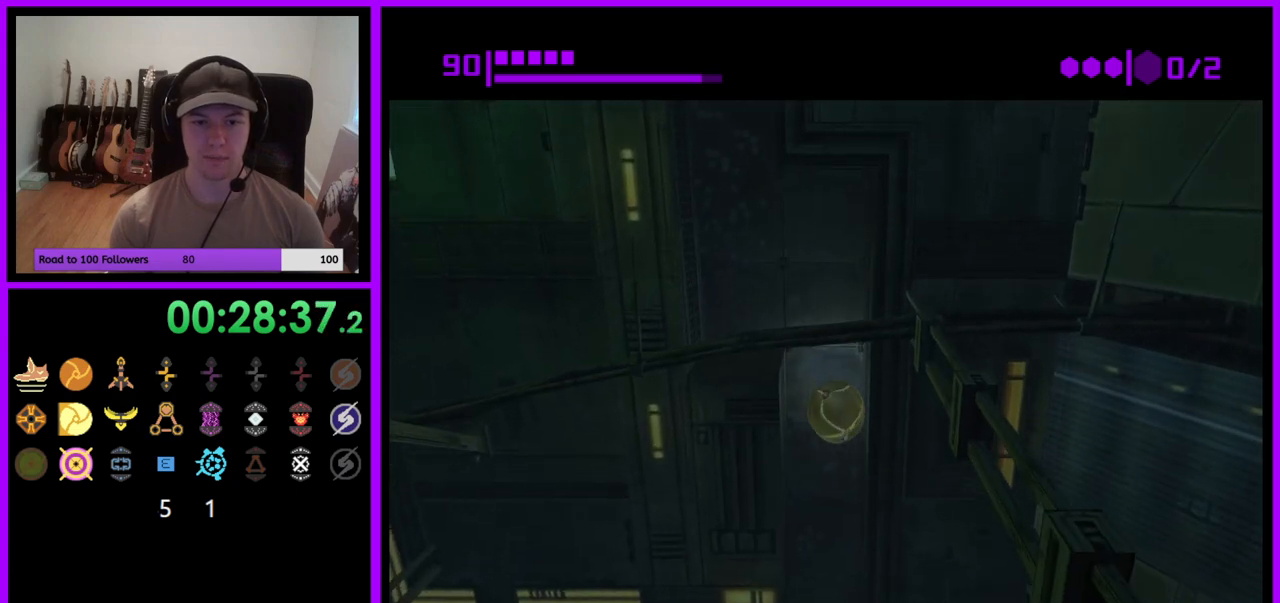
{"buttons": ["B"], "left_stick": "left", "right_stick": "center", "events": [[50, "B", "up"], [233, "left_stick", "left"], [283, "B", "down"]]}
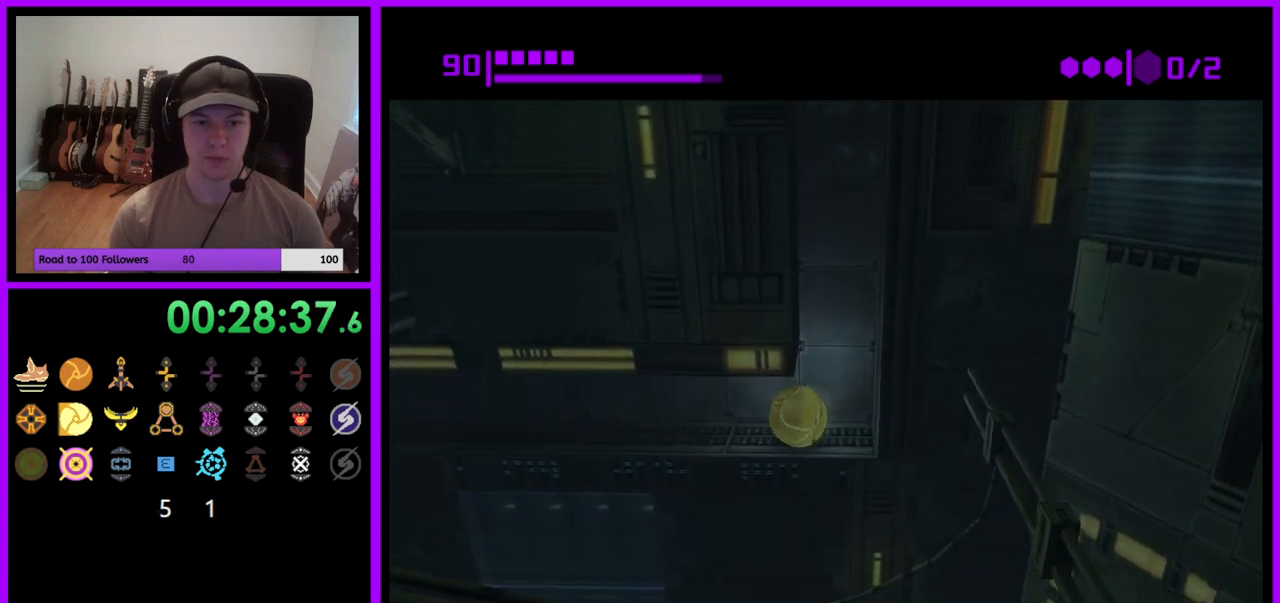
{"buttons": [], "left_stick": "center", "right_stick": "center", "events": [[167, "B", "up"], [350, "left_stick", "center"]]}
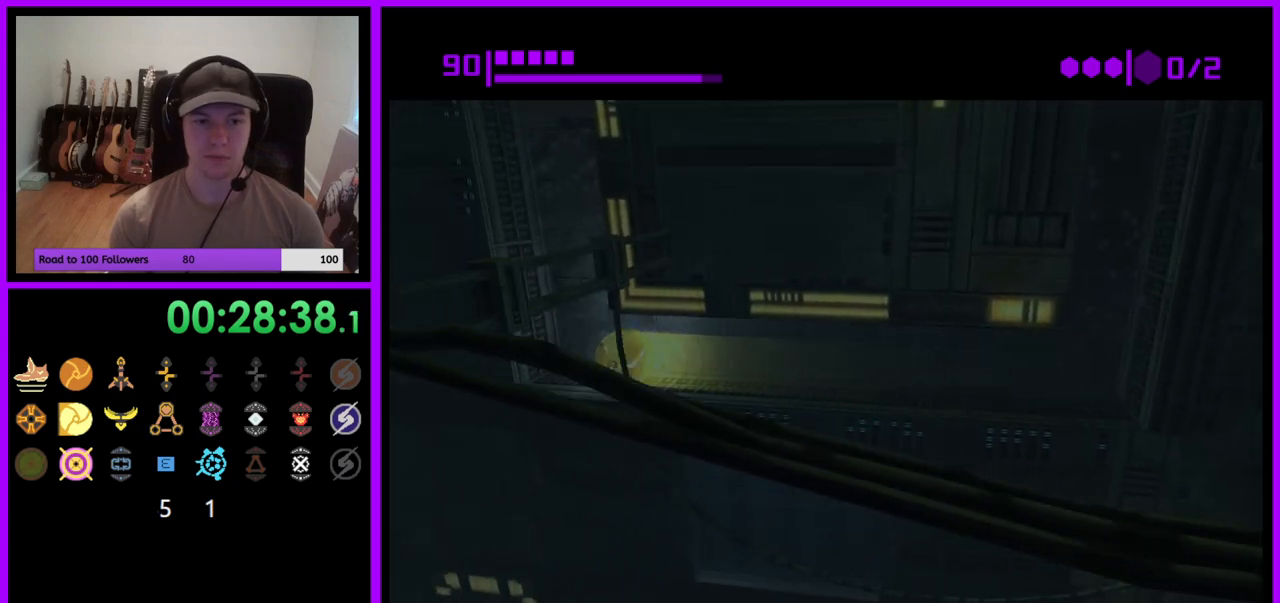
{"buttons": ["A"], "left_stick": "center", "right_stick": "center", "events": [[133, "left_stick", "right"], [250, "left_stick", "center"], [400, "A", "down"]]}
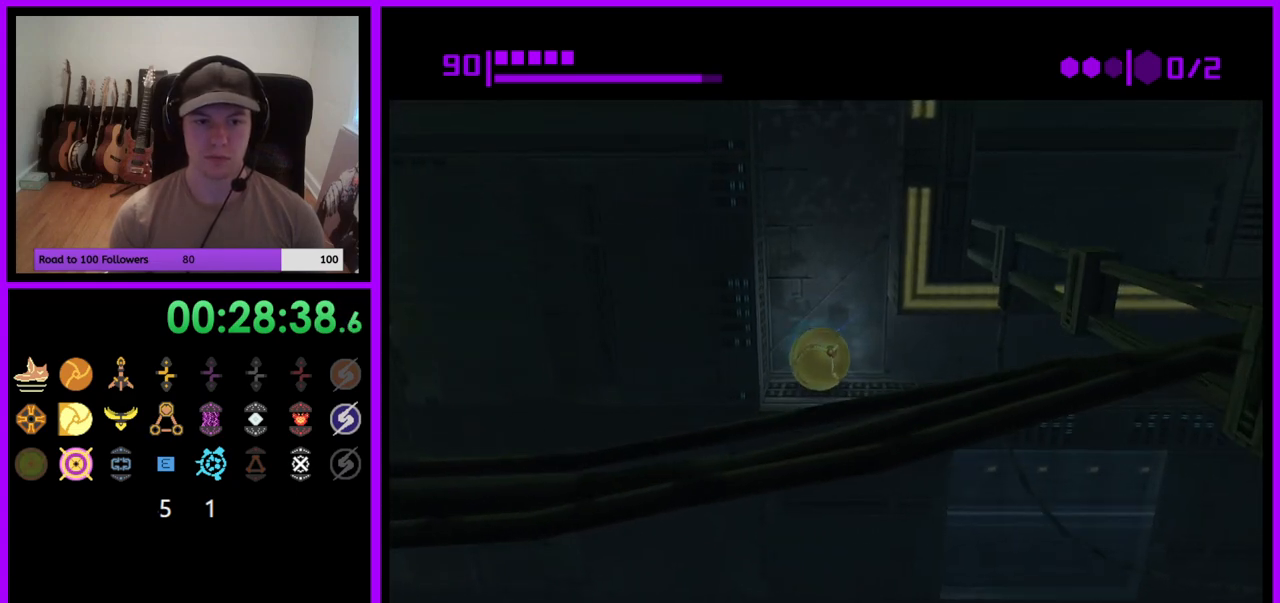
{"buttons": [], "left_stick": "center", "right_stick": "center", "events": [[17, "A", "up"], [67, "left_stick", "right"], [117, "left_stick", "center"]]}
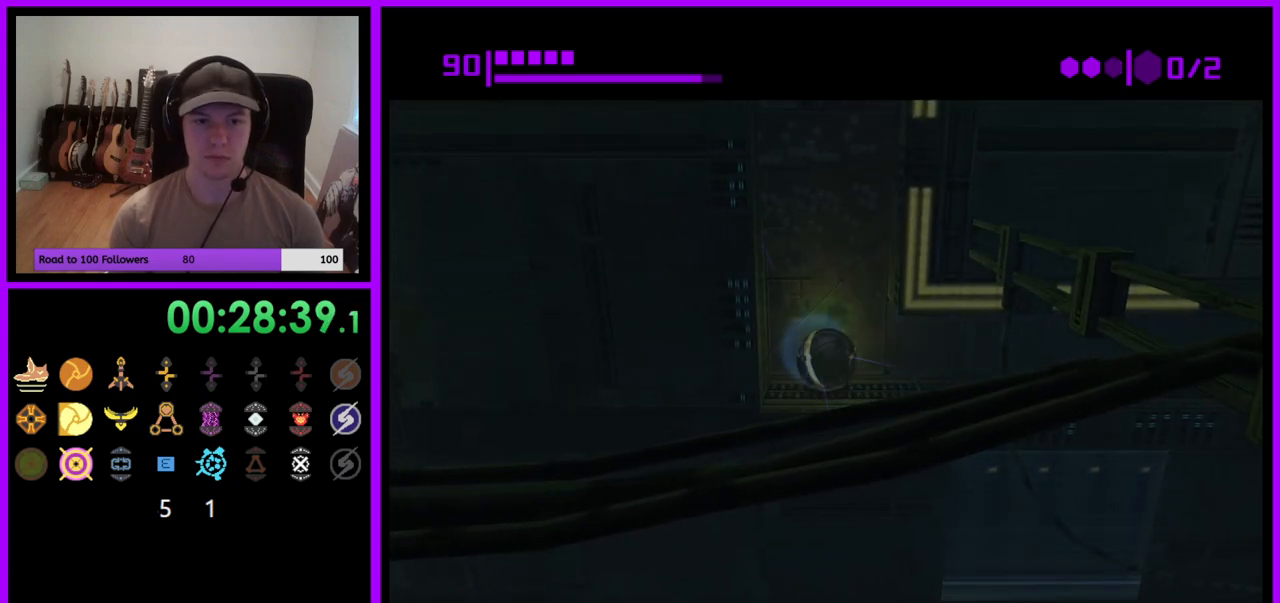
{"buttons": [], "left_stick": "center", "right_stick": "center", "events": []}
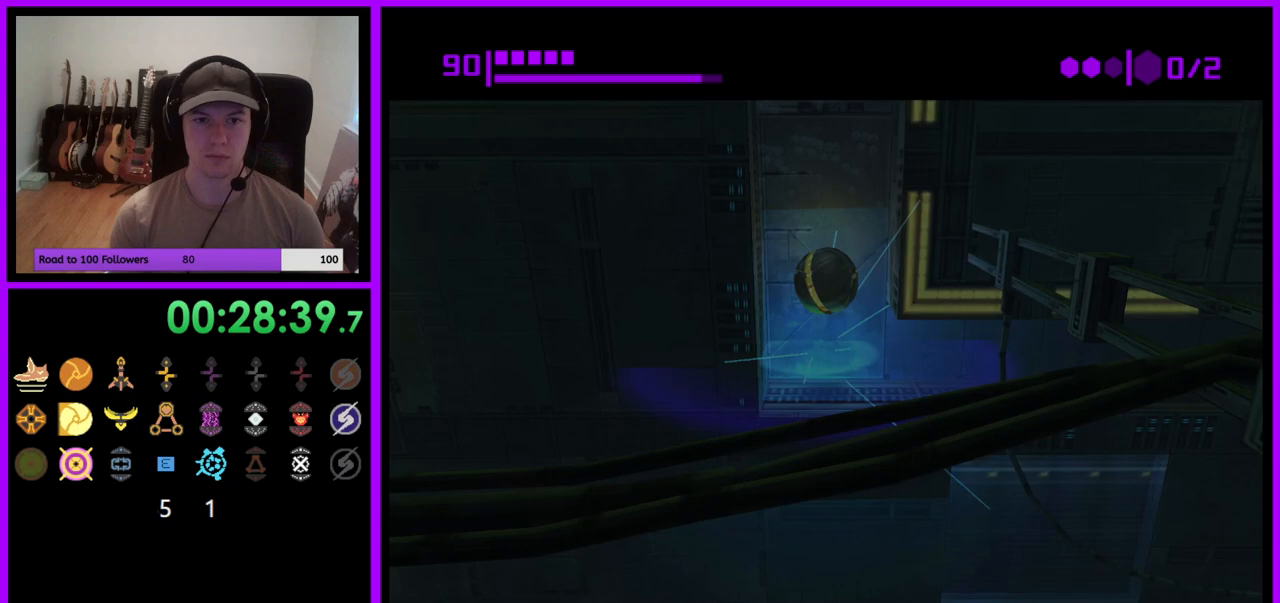
{"buttons": [], "left_stick": "center", "right_stick": "center", "events": [[17, "left_stick", "right"], [167, "left_stick", "center"], [317, "A", "down"], [417, "A", "up"]]}
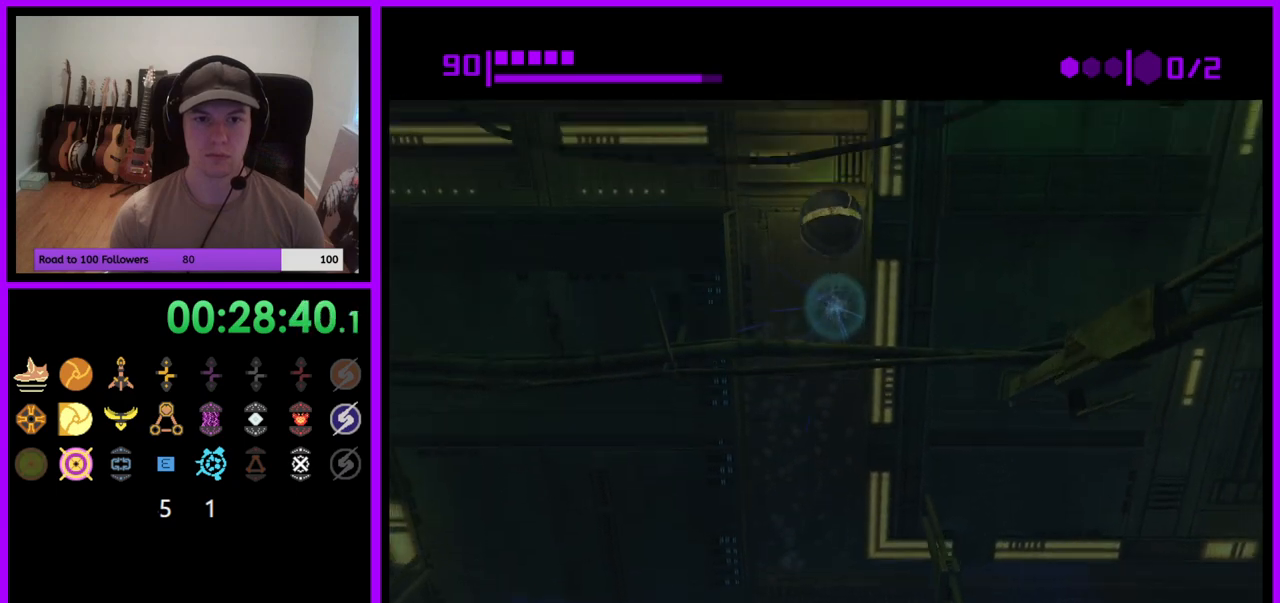
{"buttons": [], "left_stick": "center", "right_stick": "center", "events": [[67, "left_stick", "right"], [250, "left_stick", "center"]]}
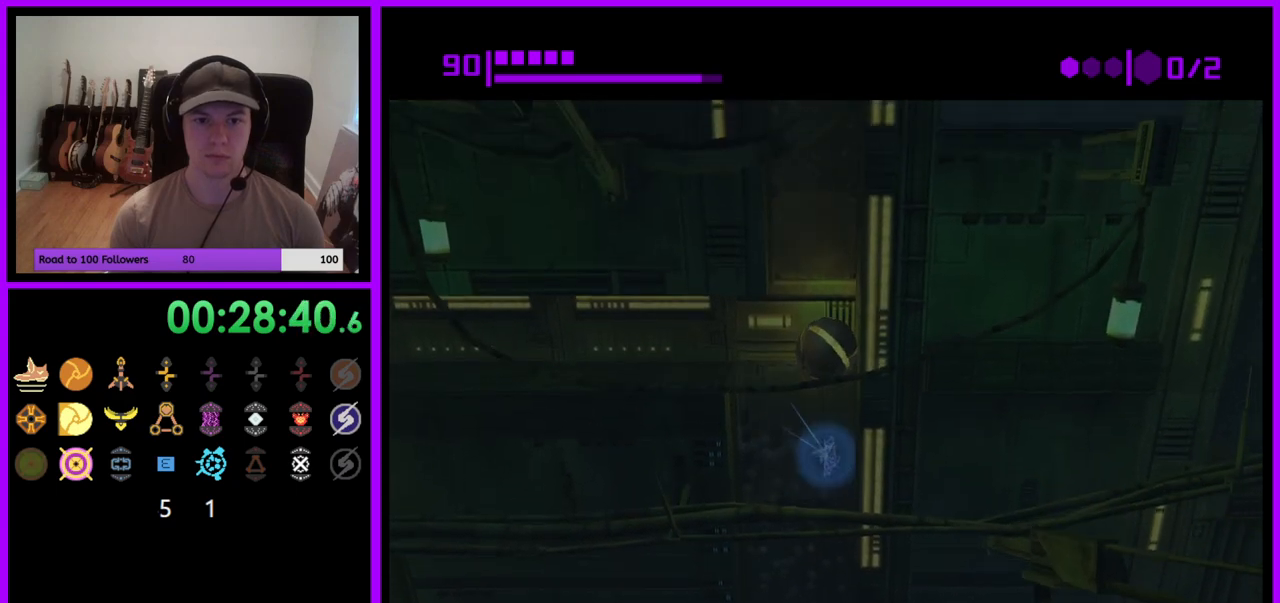
{"buttons": [], "left_stick": "center", "right_stick": "center", "events": [[350, "left_stick", "right"], [450, "left_stick", "center"]]}
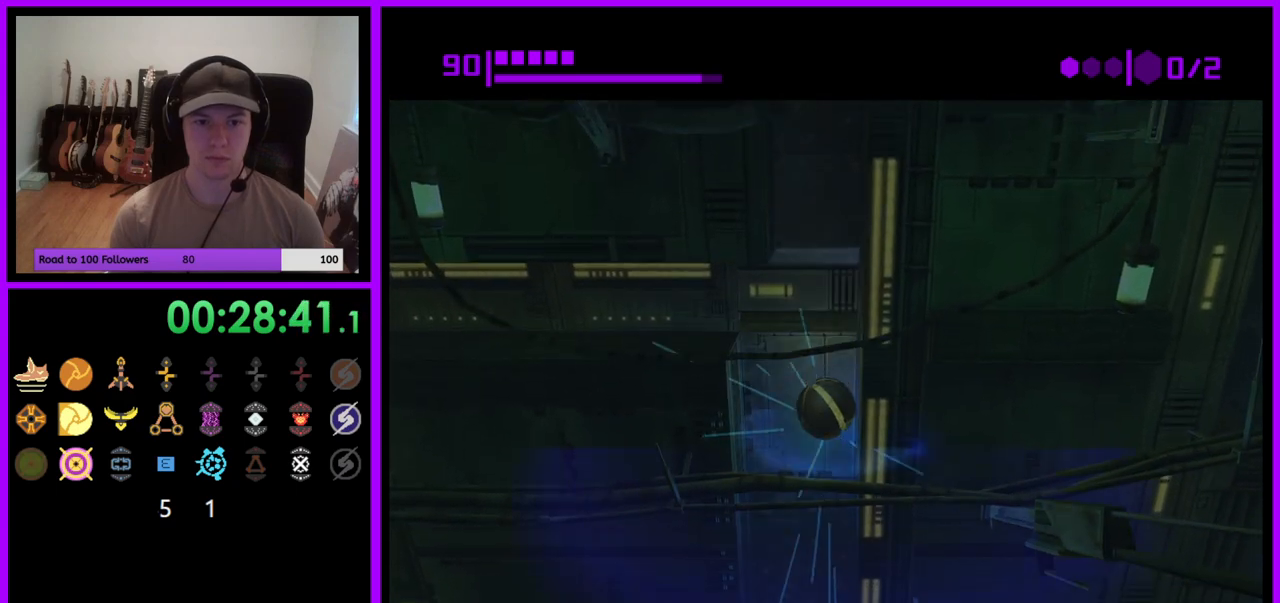
{"buttons": [], "left_stick": "center", "right_stick": "center", "events": []}
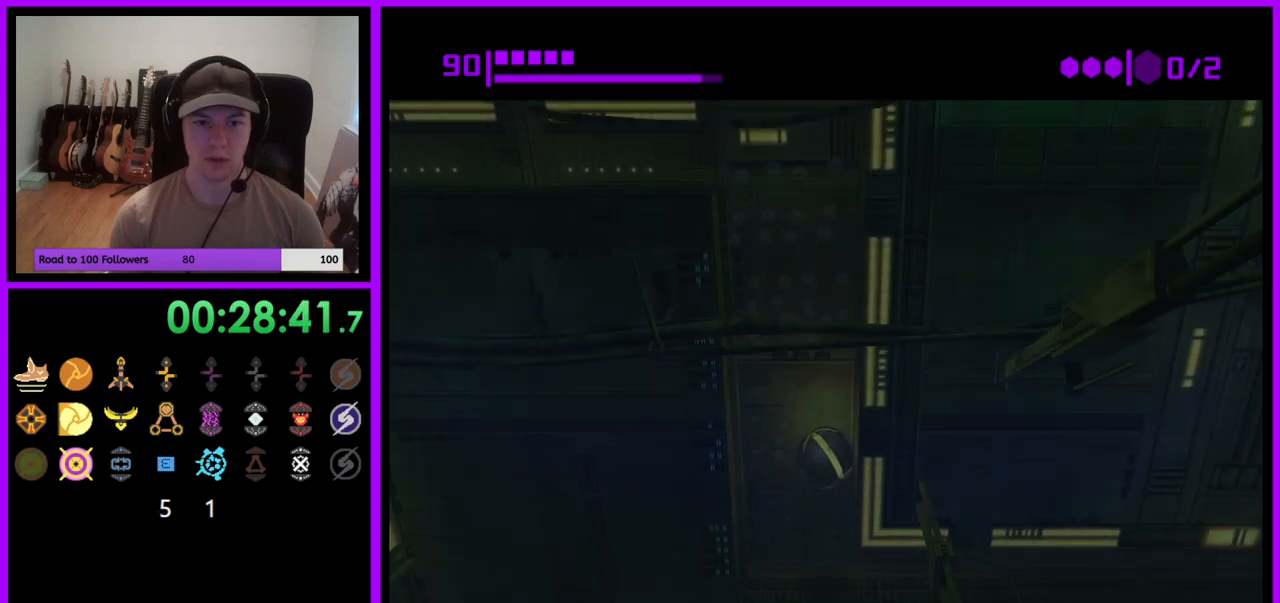
{"buttons": [], "left_stick": "center", "right_stick": "center", "events": [[300, "A", "down"], [400, "A", "up"]]}
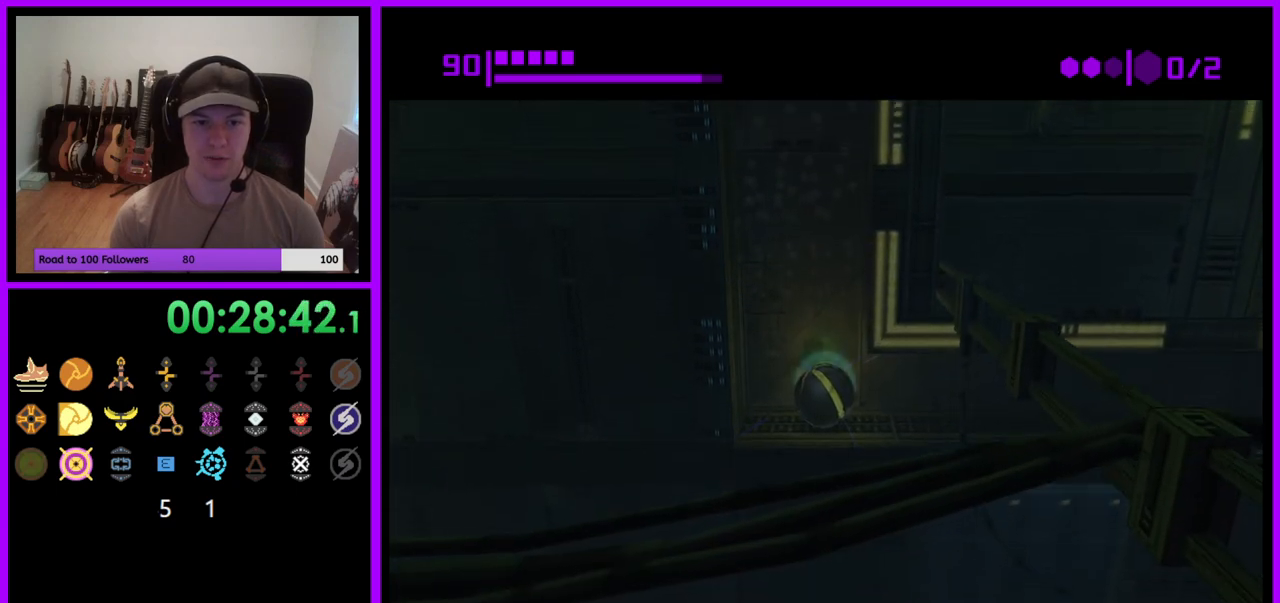
{"buttons": [], "left_stick": "center", "right_stick": "center", "events": []}
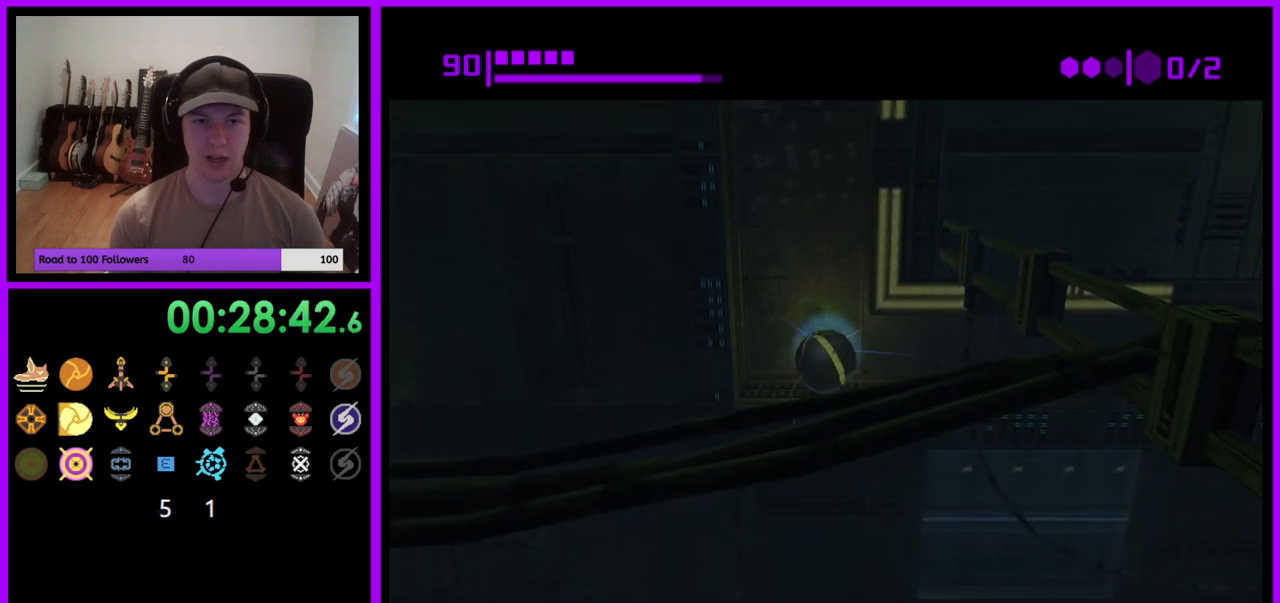
{"buttons": [], "left_stick": "center", "right_stick": "center", "events": []}
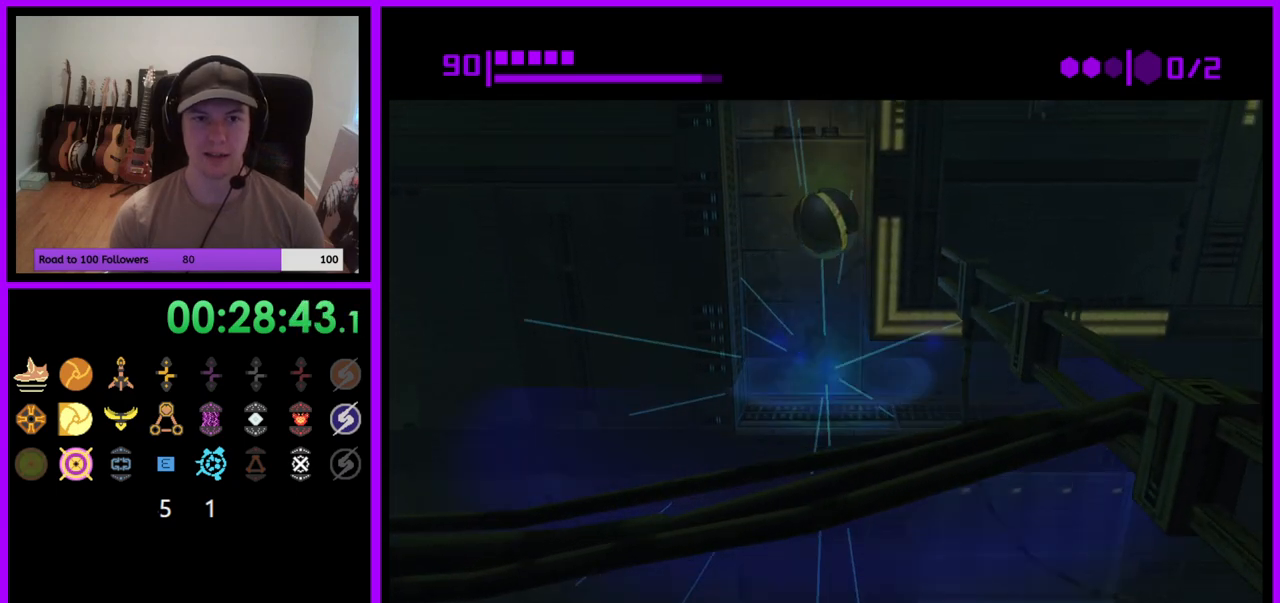
{"buttons": [], "left_stick": "center", "right_stick": "center", "events": [[150, "left_stick", "right"], [233, "left_stick", "center"], [367, "A", "down"], [467, "A", "up"]]}
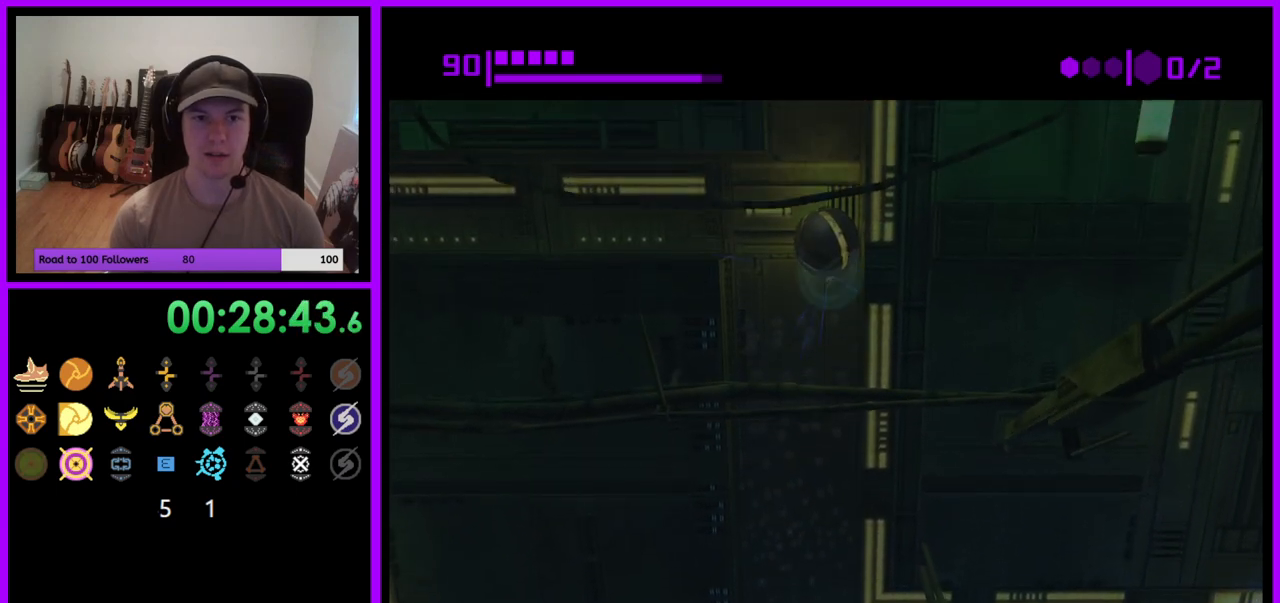
{"buttons": [], "left_stick": "center", "right_stick": "center", "events": [[200, "left_stick", "right"], [350, "left_stick", "center"]]}
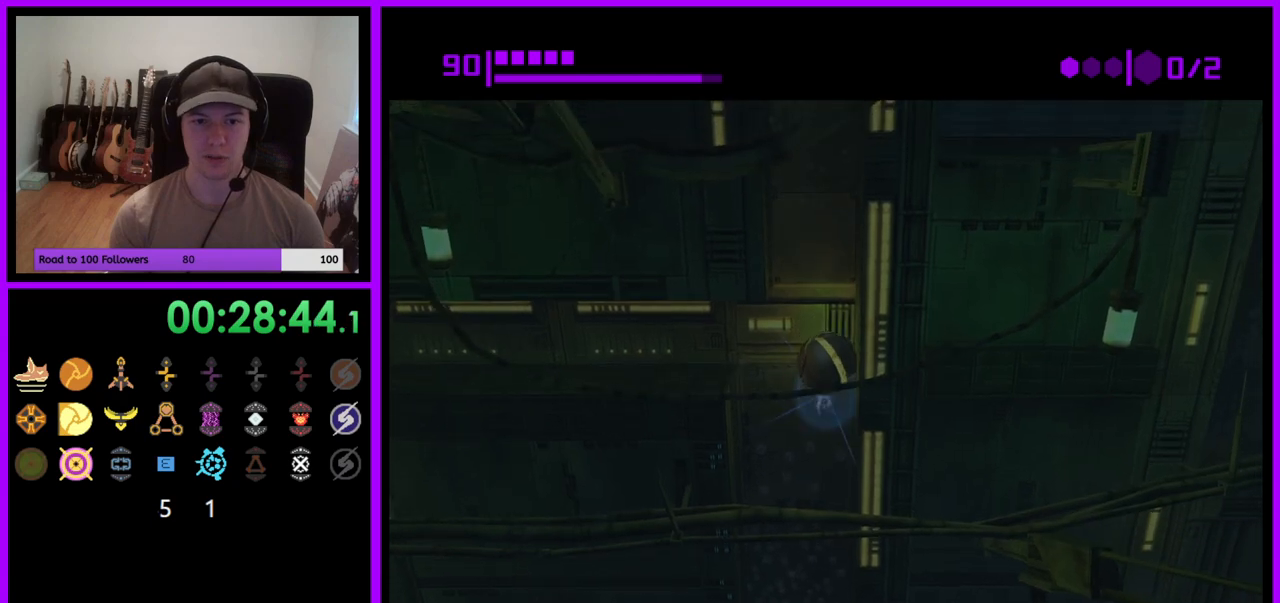
{"buttons": [], "left_stick": "center", "right_stick": "center", "events": []}
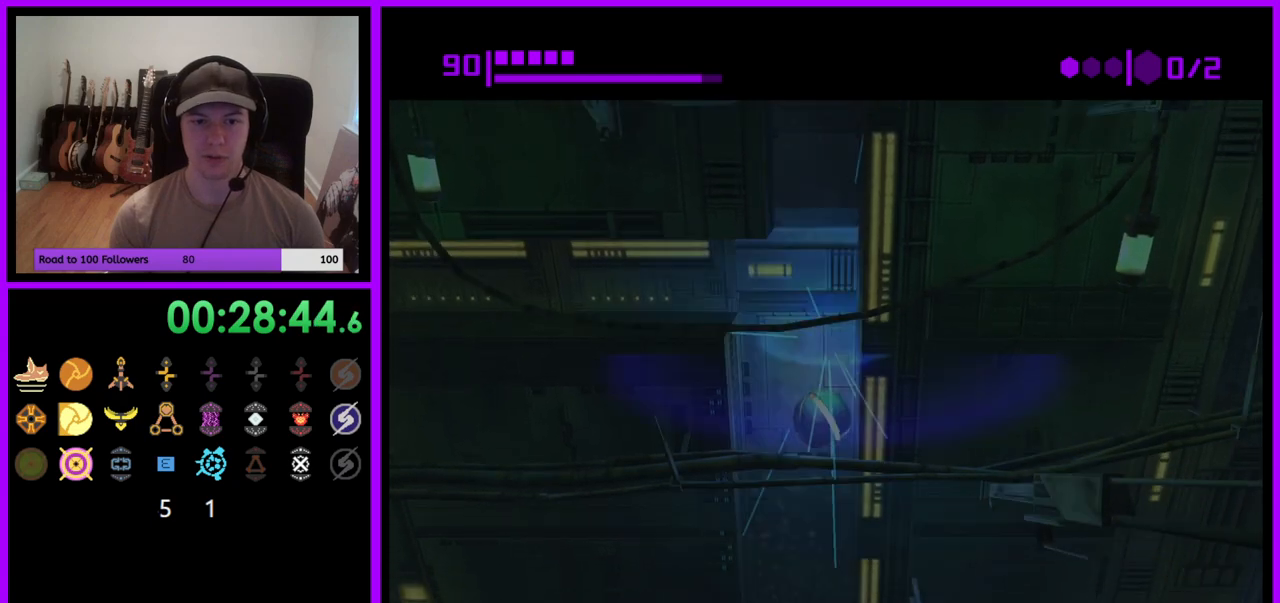
{"buttons": [], "left_stick": "center", "right_stick": "center", "events": [[183, "left_stick", "right"], [267, "left_stick", "center"]]}
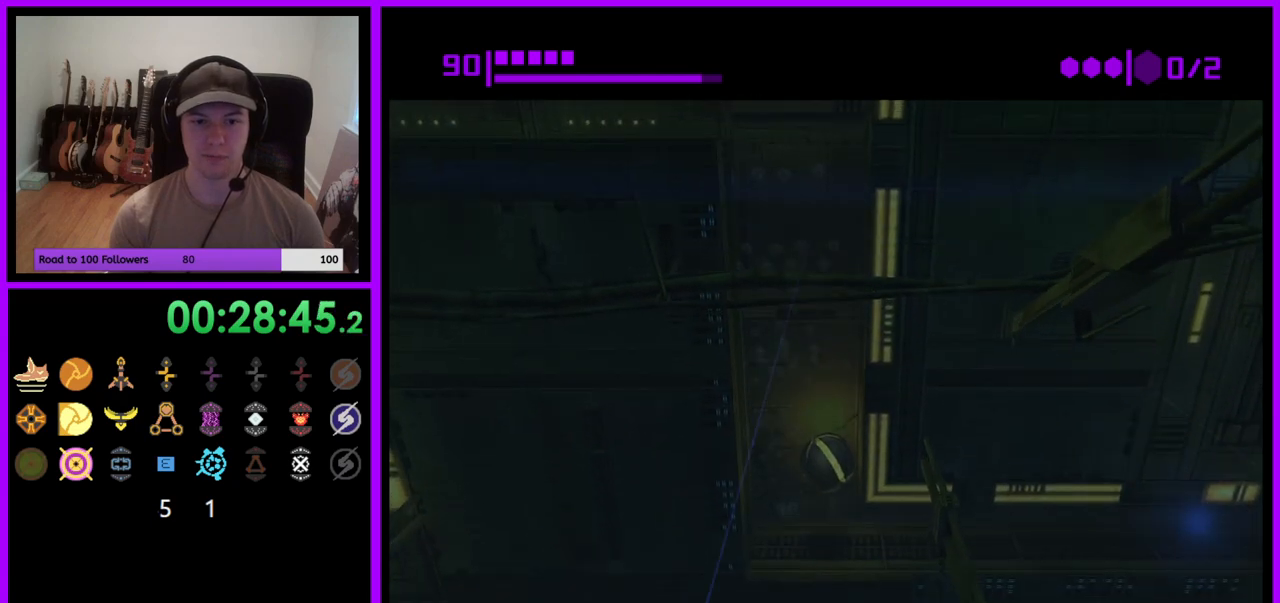
{"buttons": [], "left_stick": "center", "right_stick": "center", "events": [[183, "A", "down"], [300, "A", "up"]]}
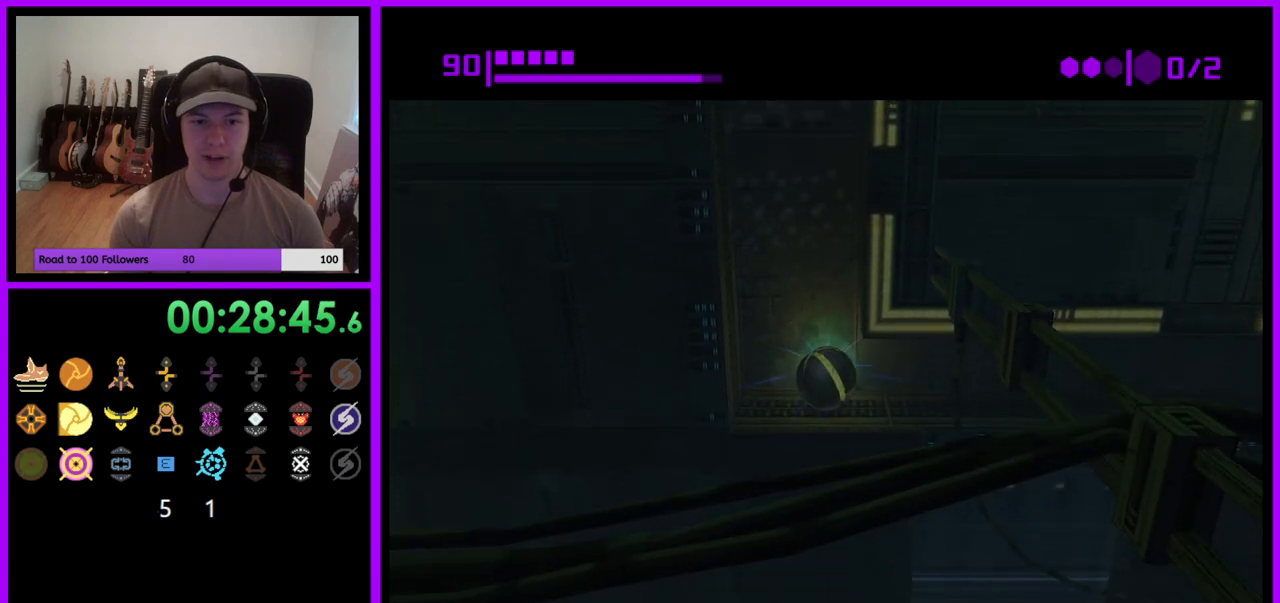
{"buttons": [], "left_stick": "center", "right_stick": "center", "events": [[183, "left_stick", "up-left"], [267, "left_stick", "center"]]}
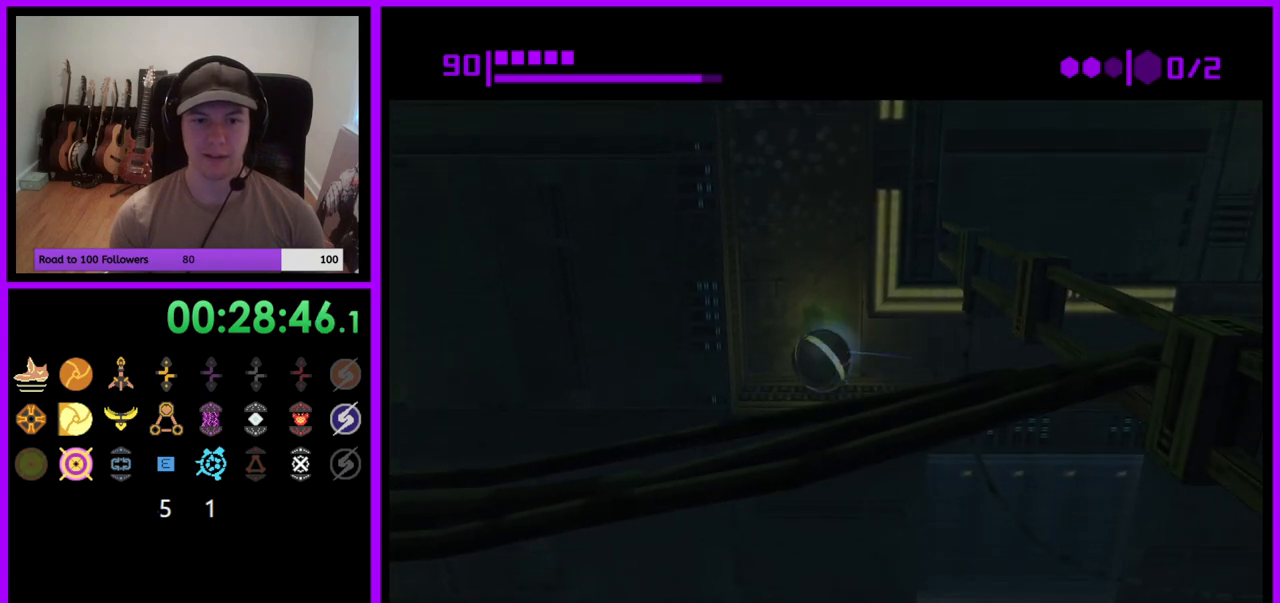
{"buttons": [], "left_stick": "center", "right_stick": "center", "events": [[150, "left_stick", "right"], [200, "left_stick", "center"]]}
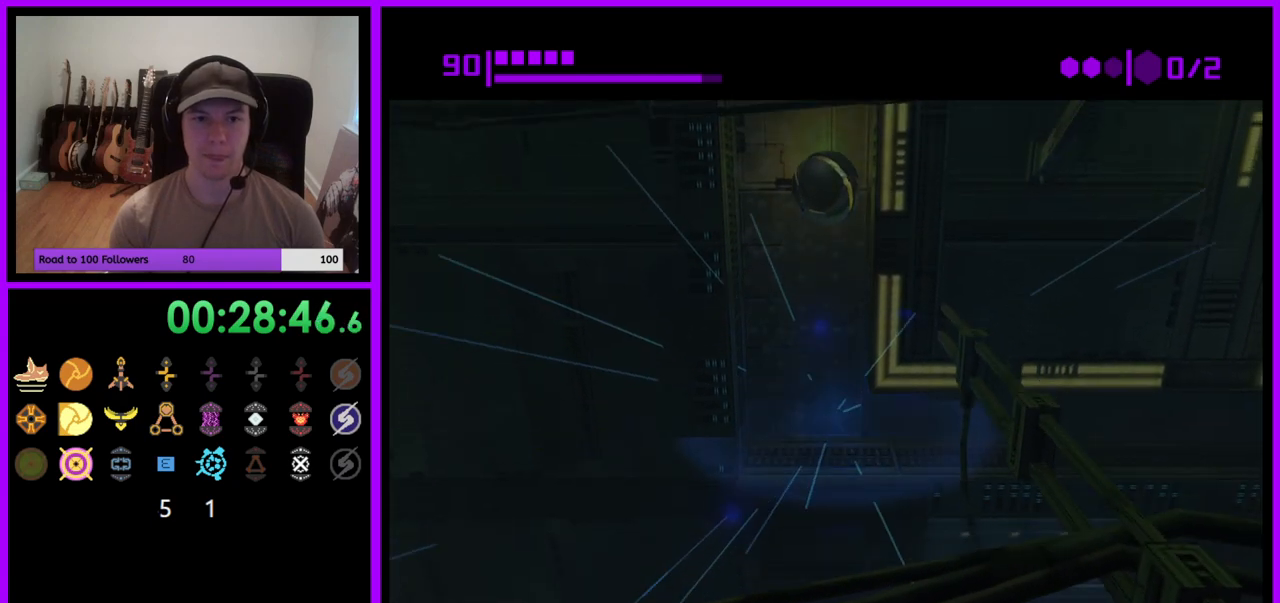
{"buttons": [], "left_stick": "center", "right_stick": "center", "events": [[233, "left_stick", "right"], [250, "A", "down"], [333, "A", "up"], [333, "left_stick", "center"]]}
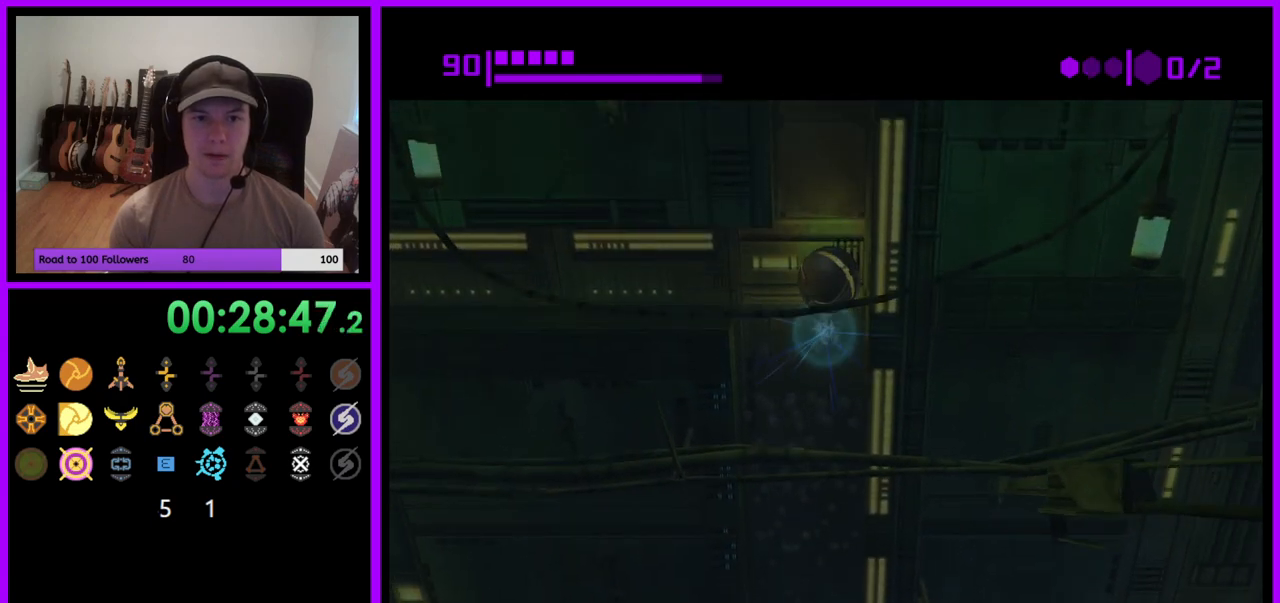
{"buttons": [], "left_stick": "center", "right_stick": "center", "events": [[33, "left_stick", "right"], [117, "left_stick", "center"]]}
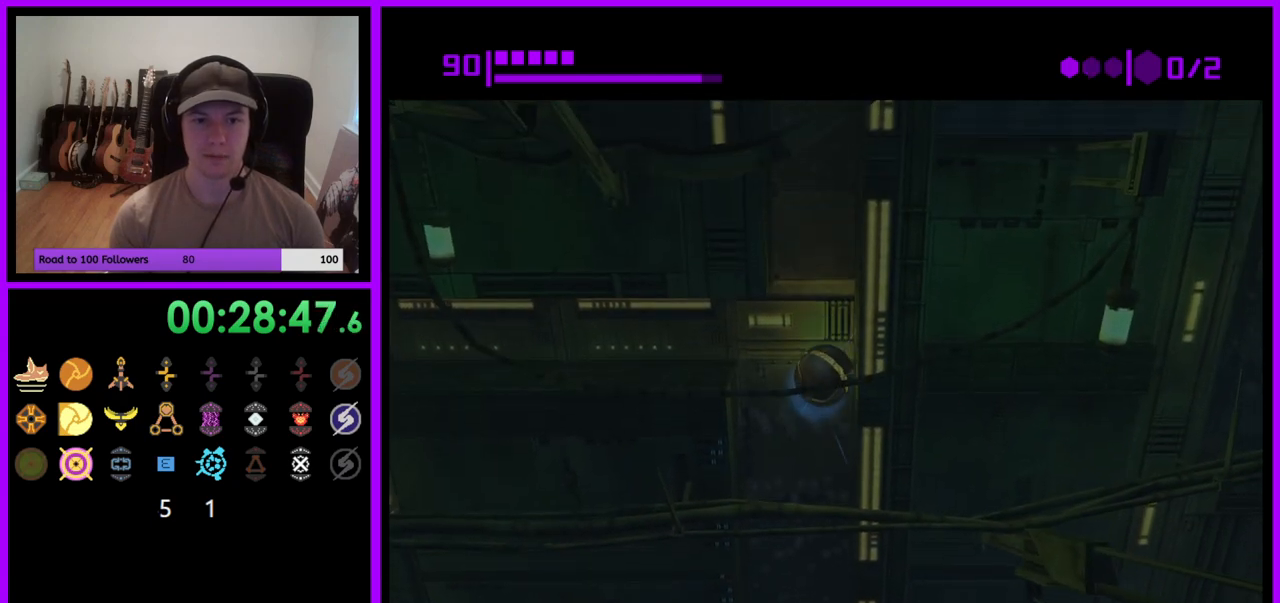
{"buttons": [], "left_stick": "center", "right_stick": "center", "events": [[433, "left_stick", "right"], [483, "left_stick", "center"]]}
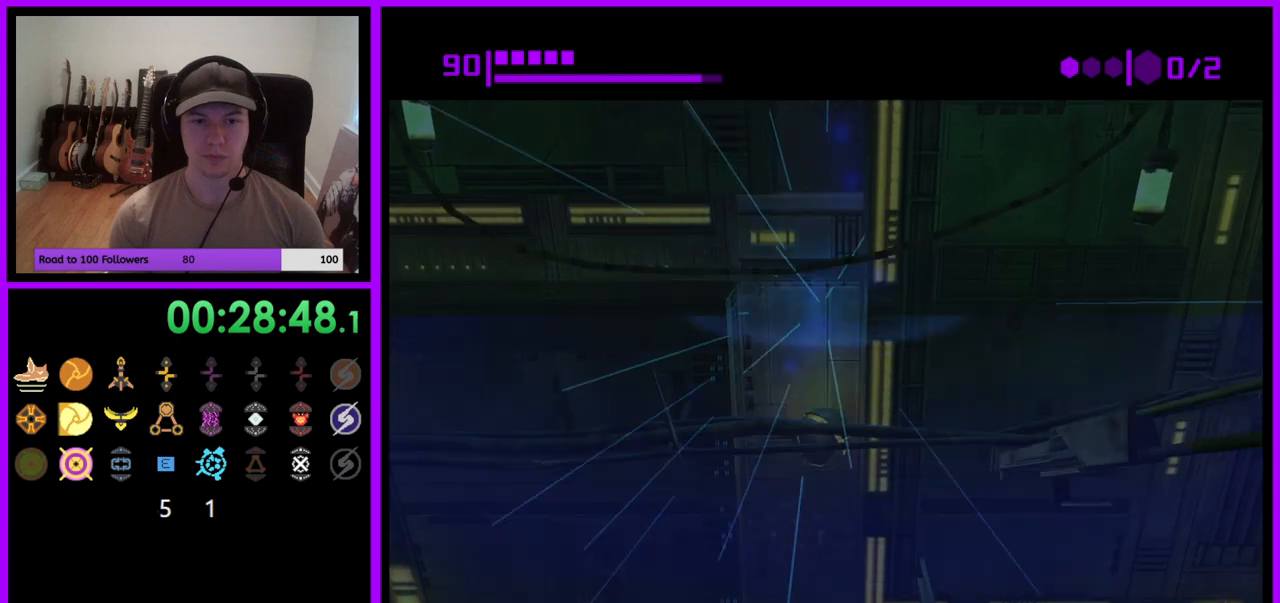
{"buttons": [], "left_stick": "right", "right_stick": "center", "events": [[467, "left_stick", "right"]]}
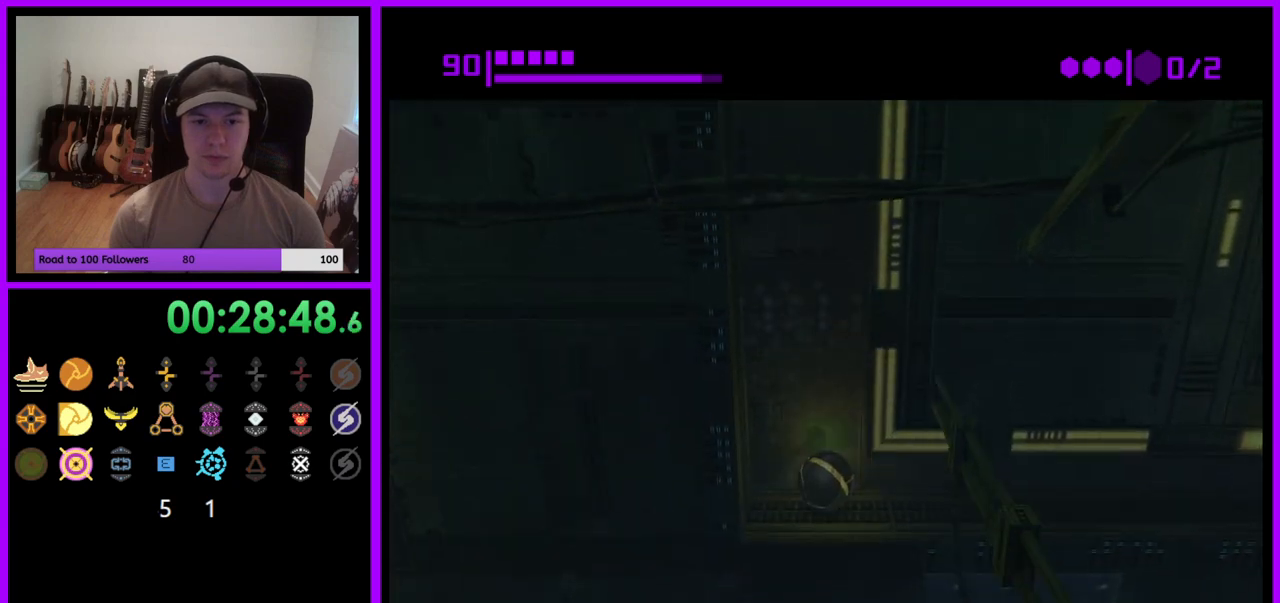
{"buttons": [], "left_stick": "center", "right_stick": "center", "events": [[67, "left_stick", "center"], [150, "A", "down"], [267, "A", "up"]]}
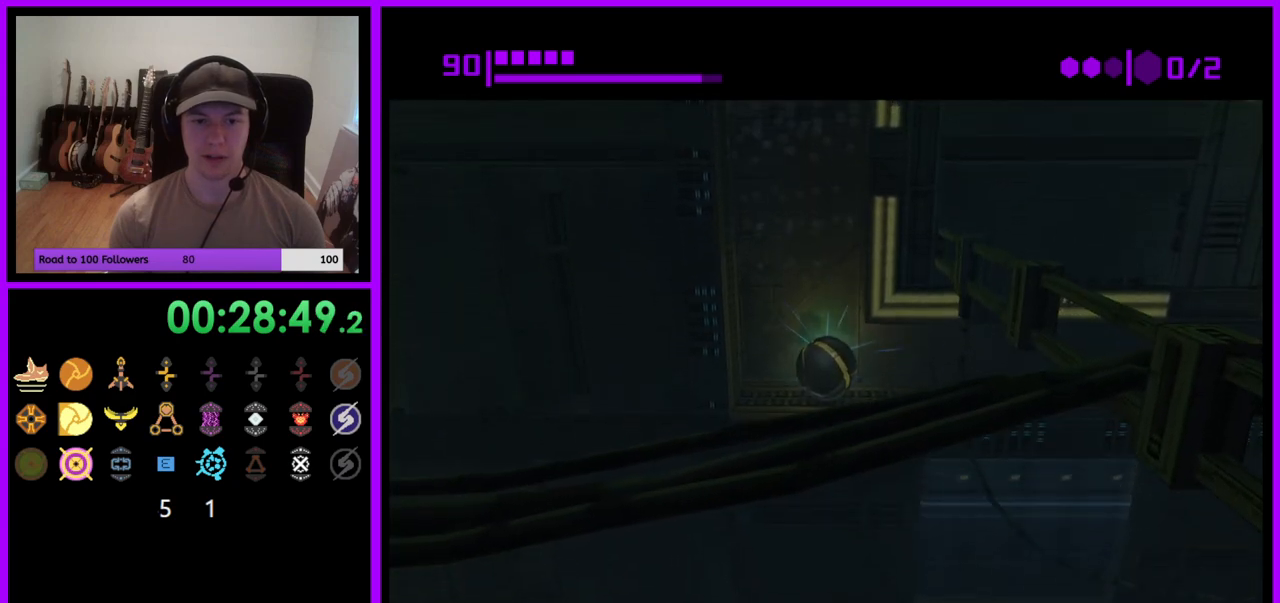
{"buttons": [], "left_stick": "center", "right_stick": "center", "events": []}
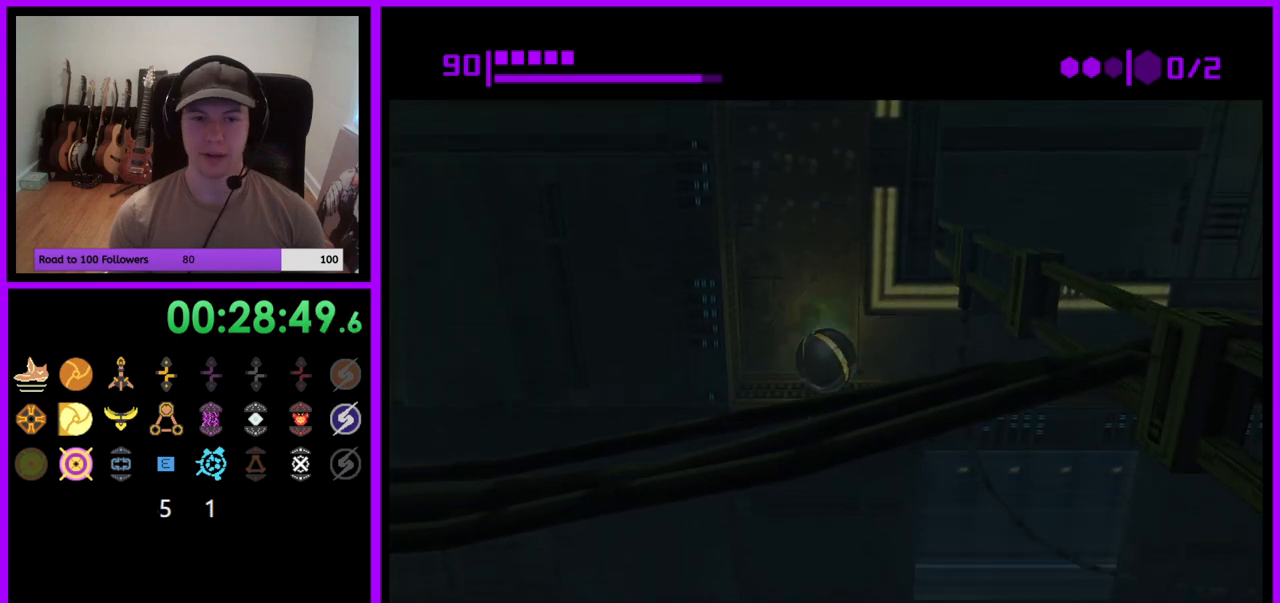
{"buttons": [], "left_stick": "center", "right_stick": "center", "events": []}
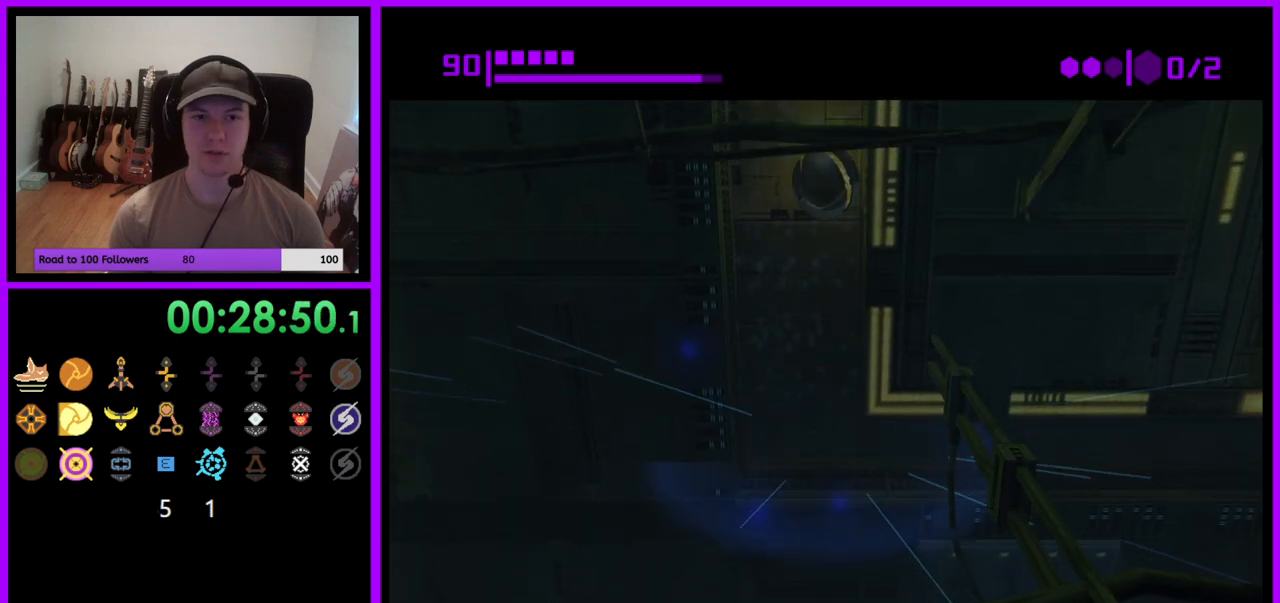
{"buttons": [], "left_stick": "center", "right_stick": "center", "events": [[83, "A", "down"], [167, "A", "up"], [333, "left_stick", "right"], [417, "left_stick", "center"]]}
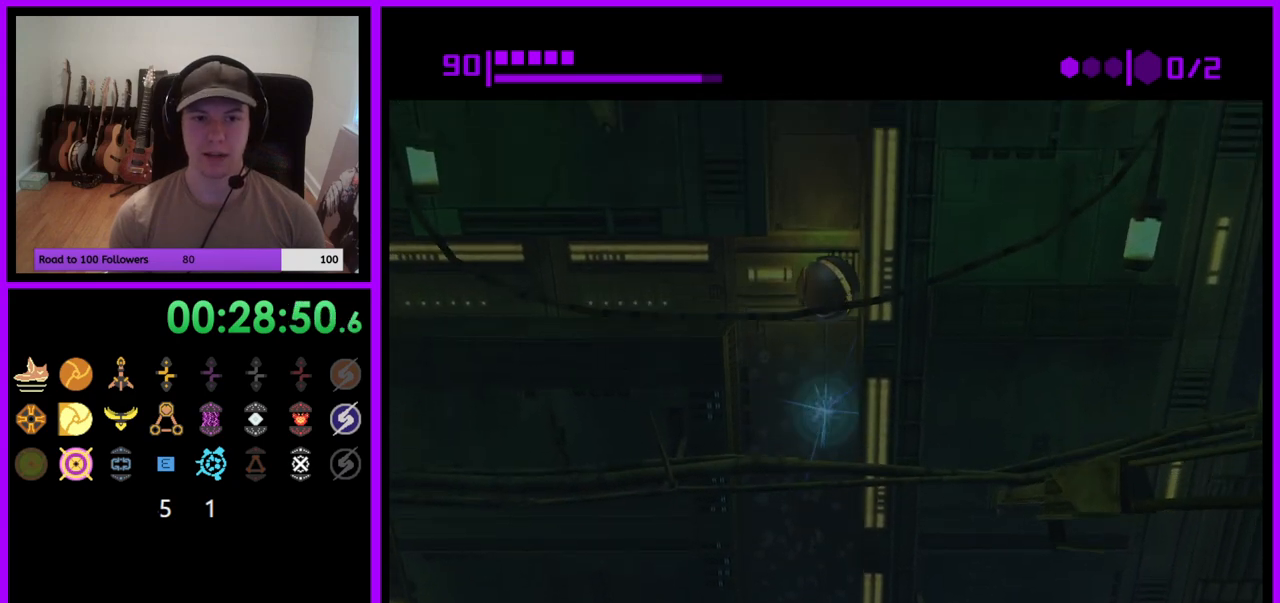
{"buttons": [], "left_stick": "center", "right_stick": "center", "events": []}